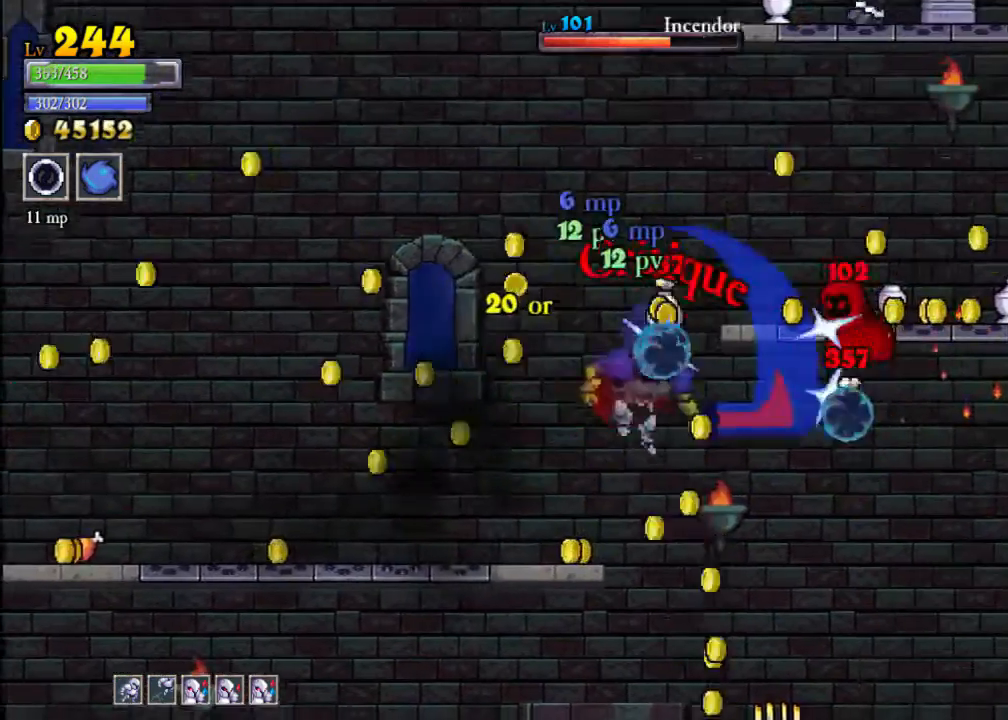
Gameplay with a controller (Xbox layout); each line is a JSON object with the inputs held at the frame after it. "events" lists button and stick changes between this image and that frame as [ms after this image, input, new state], when the widget could be followed in between. Not read: L3 R3 right_stick.
{"buttons": [], "left_stick": "center", "events": [[167, "X", "down"], [333, "X", "up"], [333, "left_stick", "center"]]}
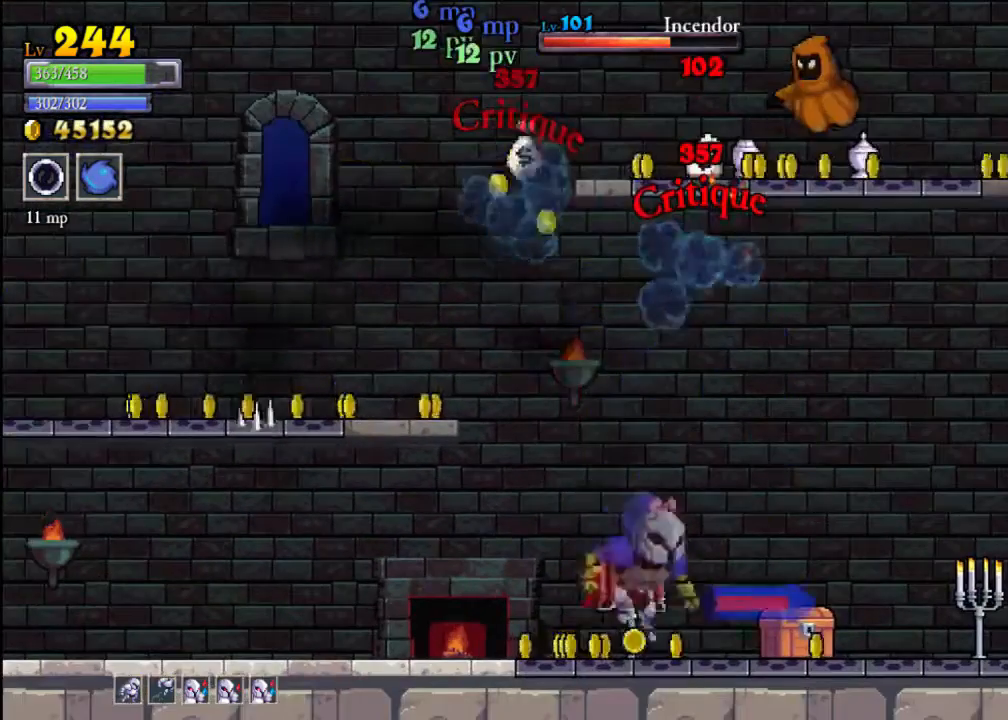
{"buttons": [], "left_stick": "up-left", "events": [[200, "left_stick", "right"], [333, "left_stick", "up"], [500, "left_stick", "up-left"]]}
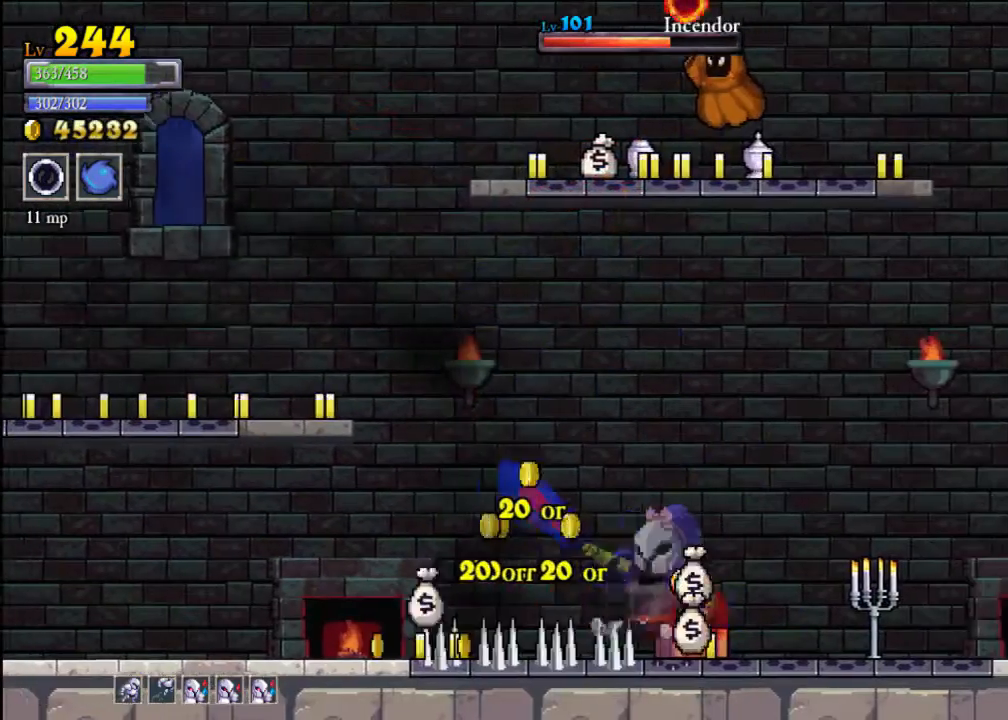
{"buttons": ["X"], "left_stick": "center", "events": [[67, "A", "down"], [233, "A", "up"], [233, "left_stick", "left"], [467, "left_stick", "center"], [500, "X", "down"]]}
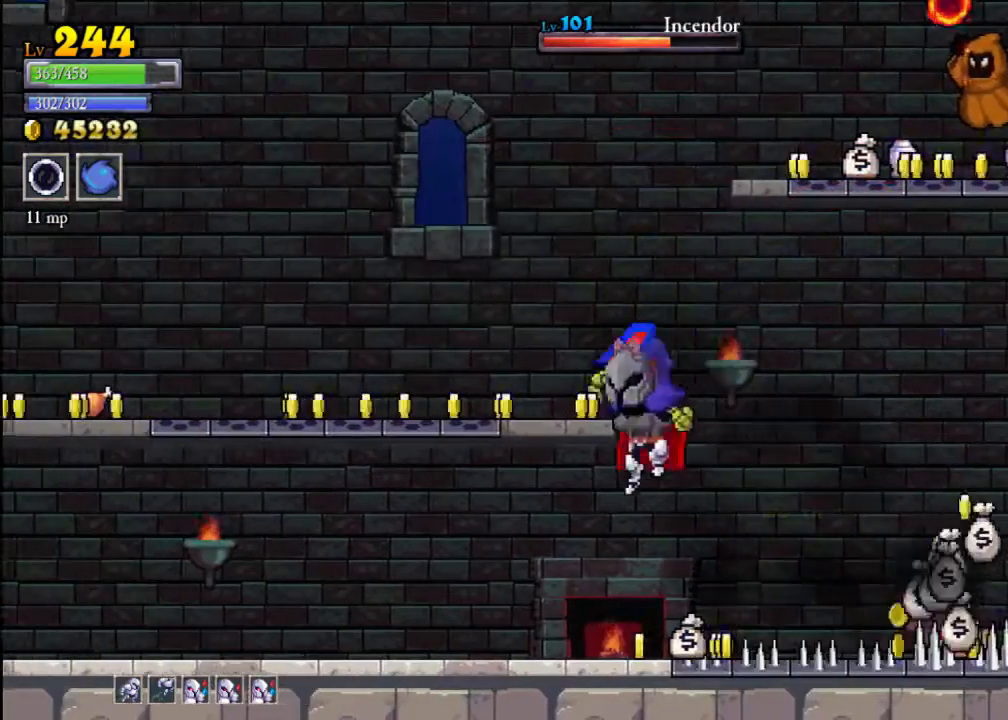
{"buttons": [], "left_stick": "left", "events": [[33, "left_stick", "left"], [133, "X", "up"]]}
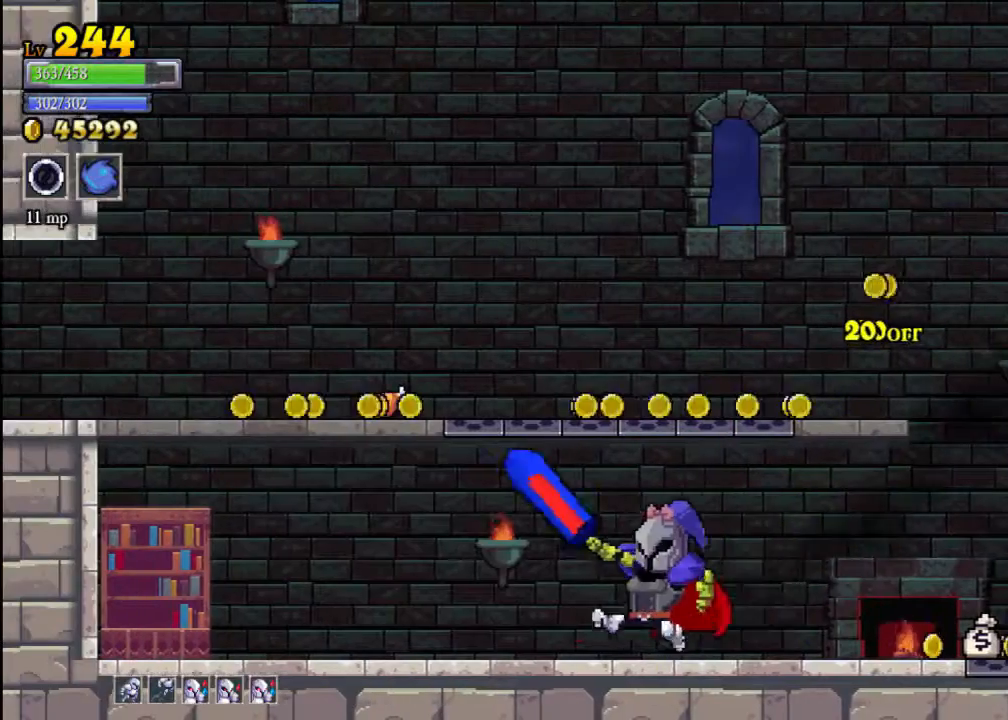
{"buttons": ["A"], "left_stick": "left", "events": [[400, "A", "down"]]}
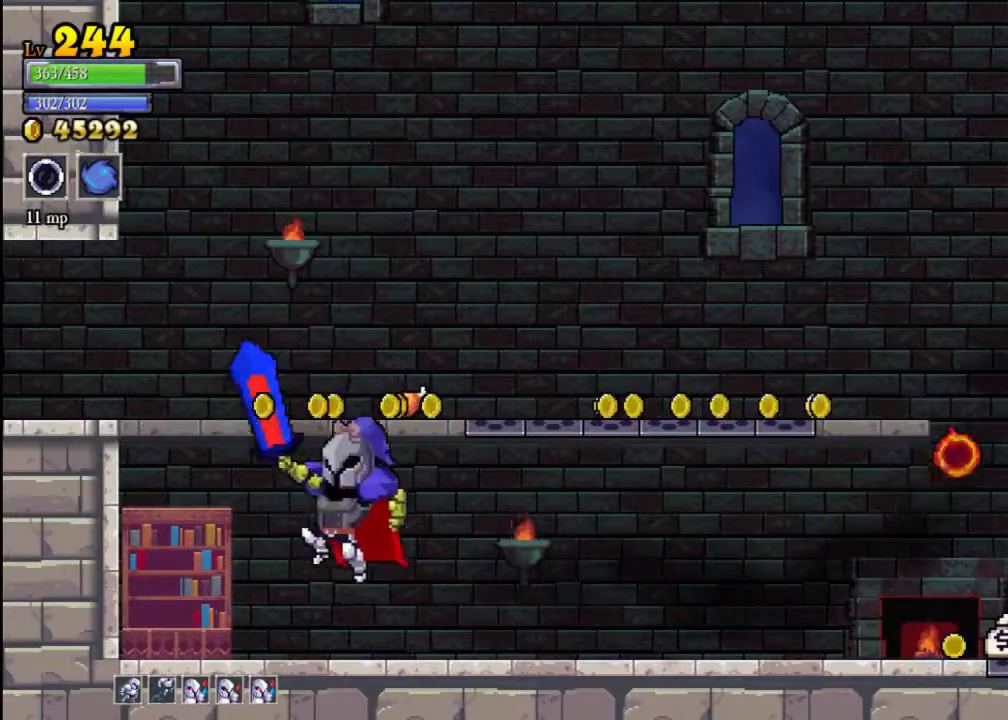
{"buttons": [], "left_stick": "right", "events": [[167, "A", "up"], [267, "left_stick", "center"], [333, "left_stick", "right"]]}
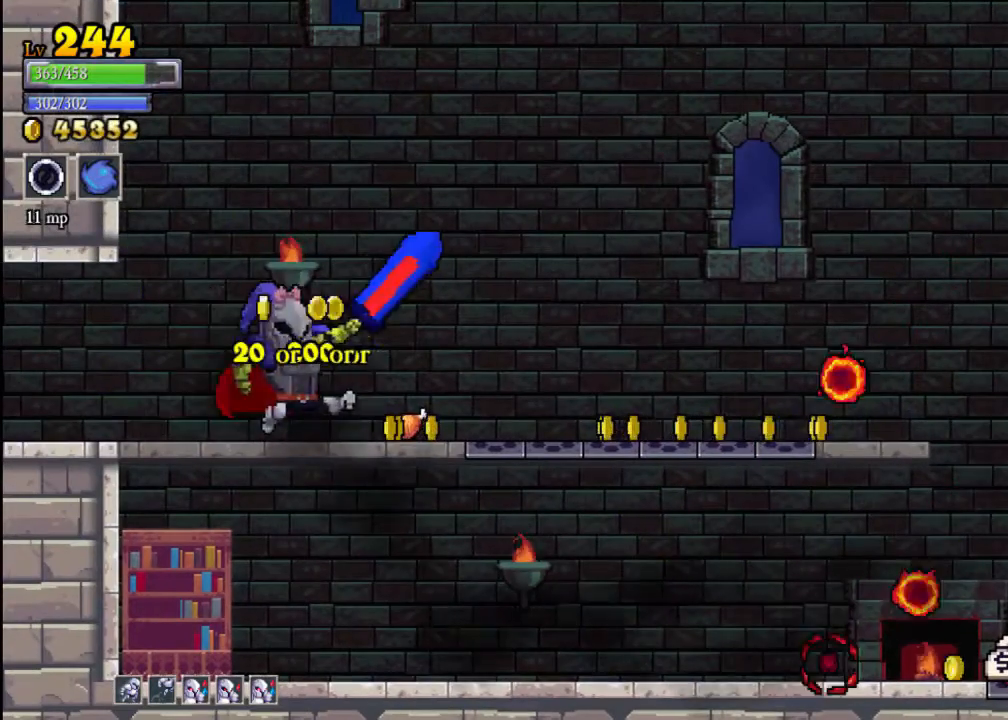
{"buttons": [], "left_stick": "right", "events": []}
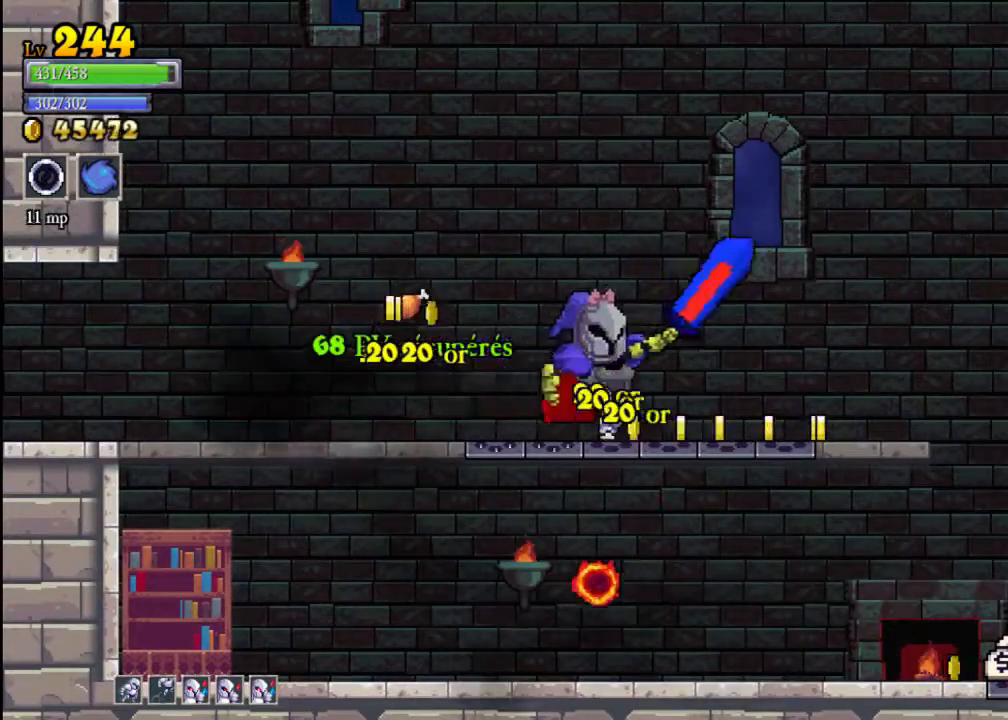
{"buttons": [], "left_stick": "center", "events": [[233, "X", "down"], [367, "X", "up"], [467, "left_stick", "center"]]}
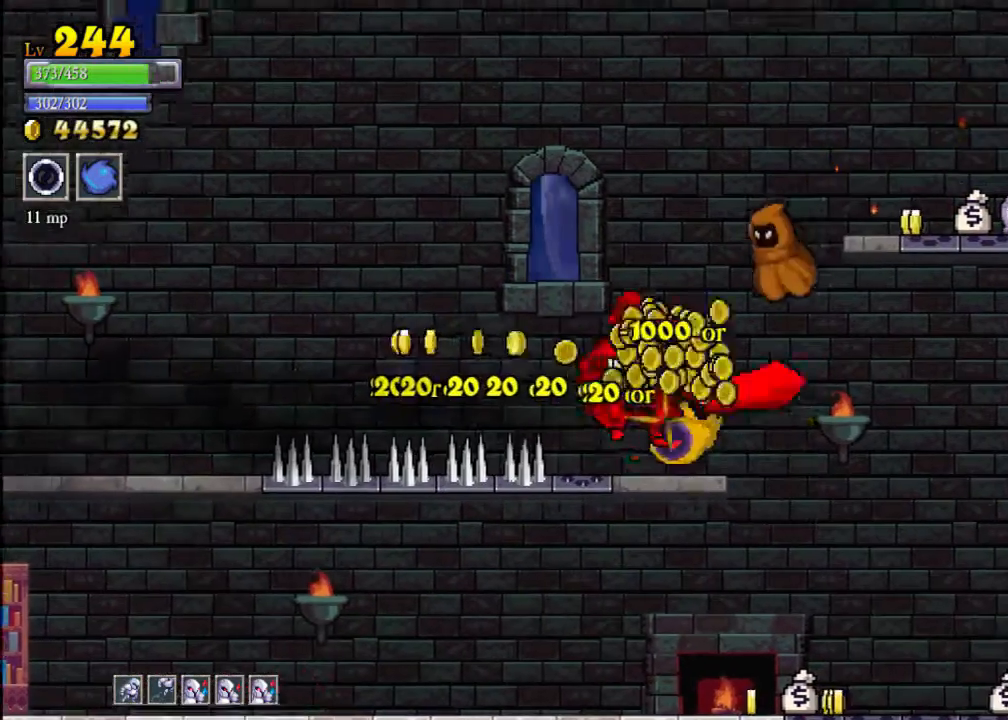
{"buttons": ["X"], "left_stick": "center", "events": [[467, "X", "down"]]}
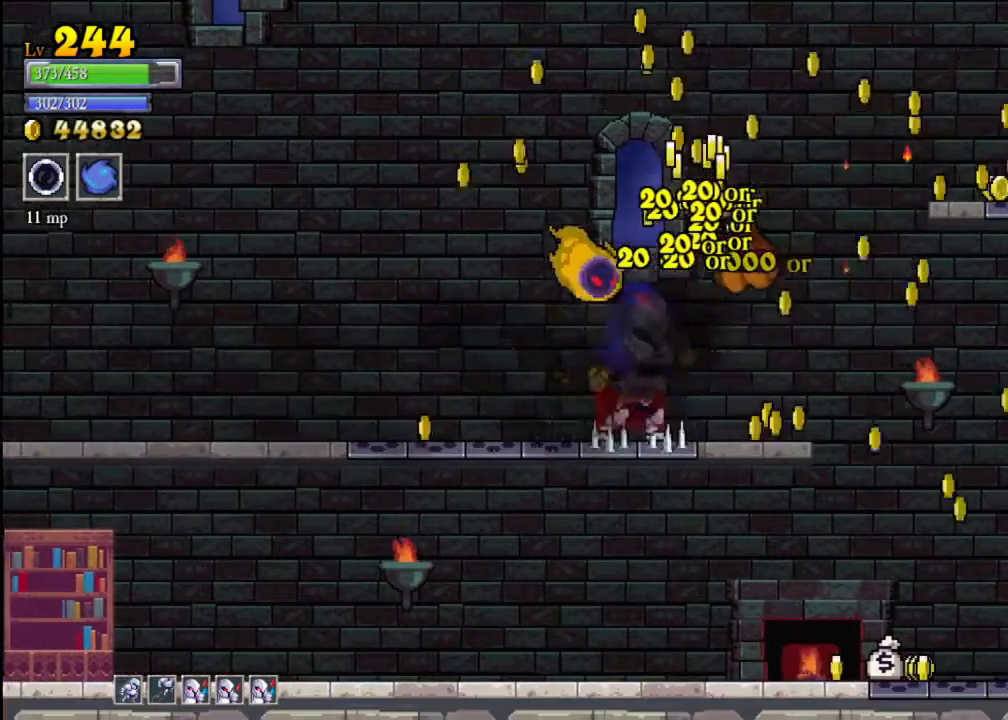
{"buttons": ["X"], "left_stick": "left", "events": [[167, "X", "up"], [167, "left_stick", "left"], [433, "X", "down"]]}
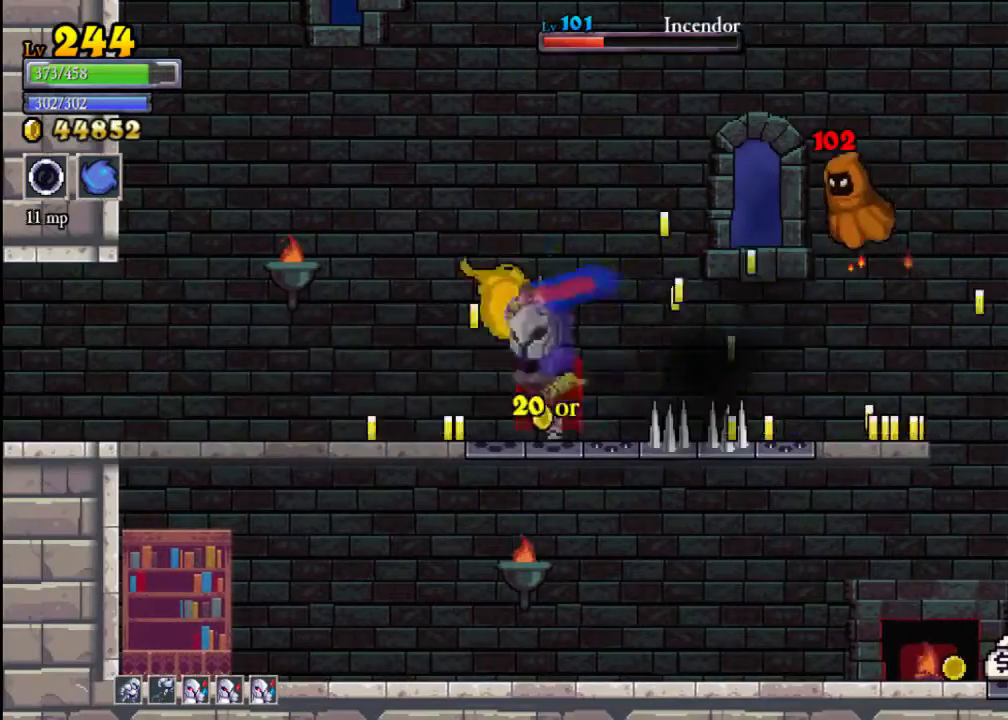
{"buttons": [], "left_stick": "right", "events": [[67, "X", "up"], [500, "left_stick", "right"]]}
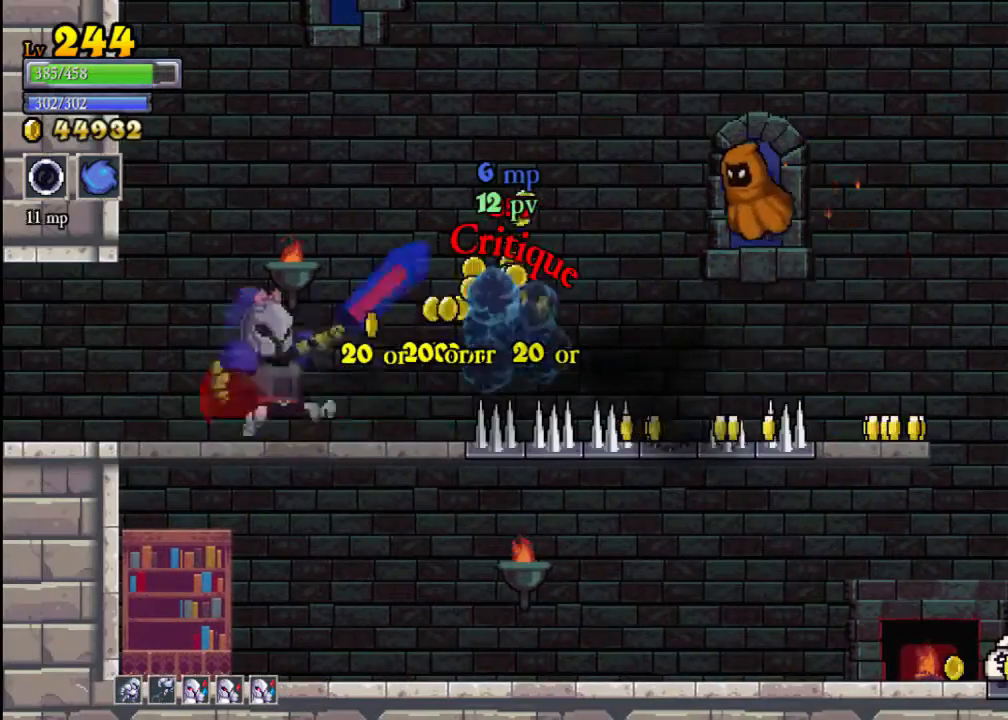
{"buttons": [], "left_stick": "left", "events": [[200, "A", "down"], [233, "X", "down"], [300, "A", "up"], [300, "X", "up"], [433, "left_stick", "left"]]}
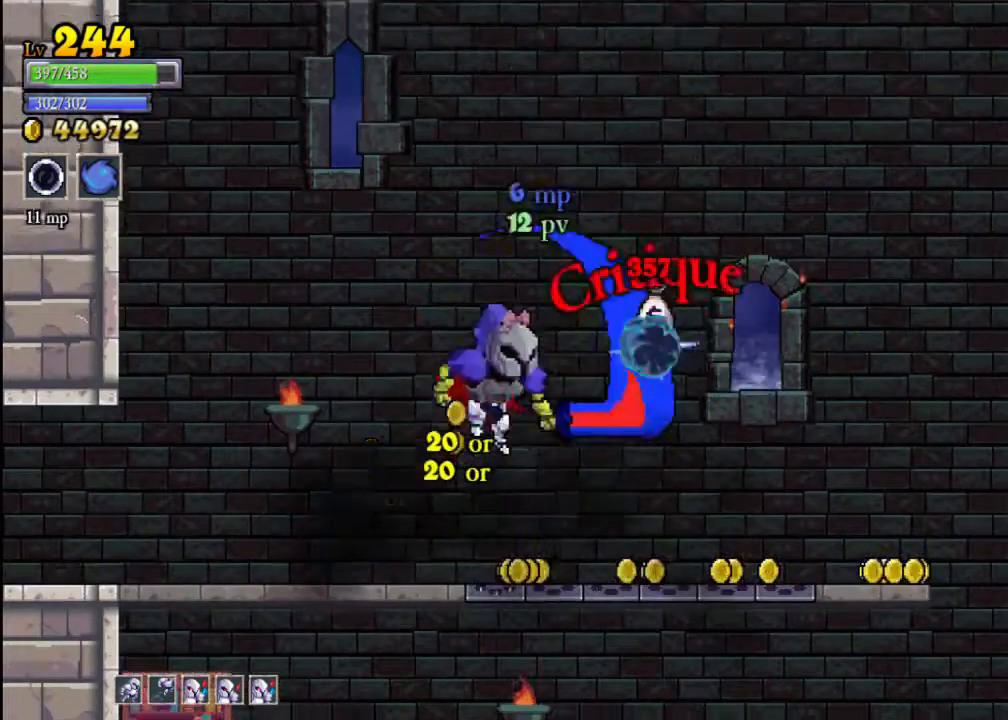
{"buttons": ["R2"], "left_stick": "right", "events": [[267, "left_stick", "center"], [333, "left_stick", "right"], [400, "R2", "down"]]}
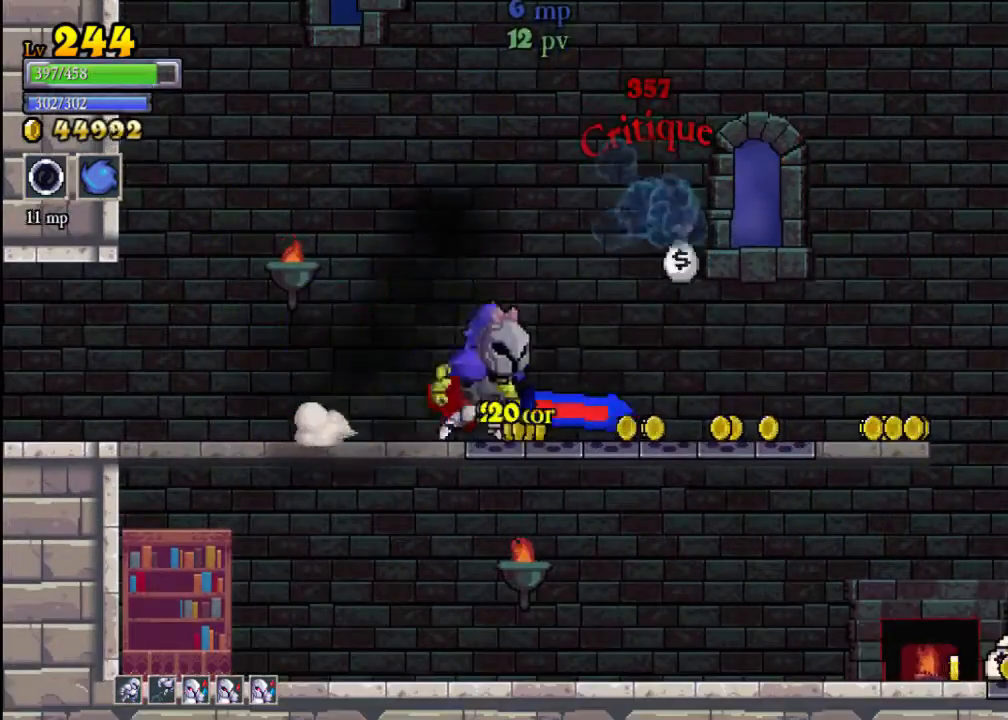
{"buttons": [], "left_stick": "right", "events": [[267, "R2", "up"]]}
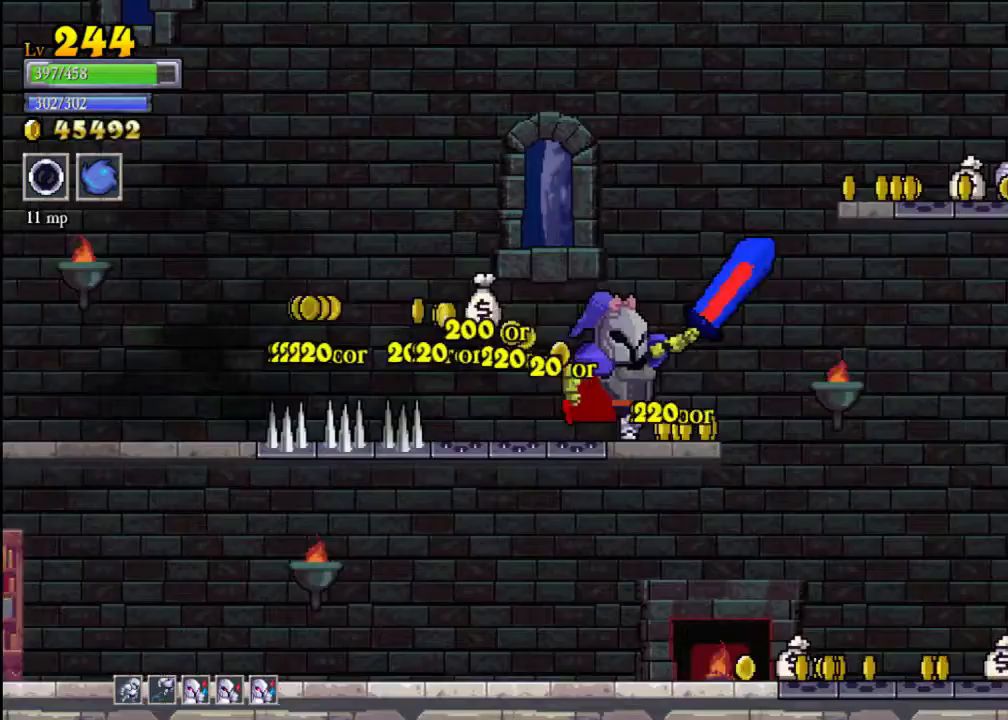
{"buttons": [], "left_stick": "right", "events": [[133, "A", "down"], [200, "X", "down"], [400, "A", "up"], [400, "X", "up"]]}
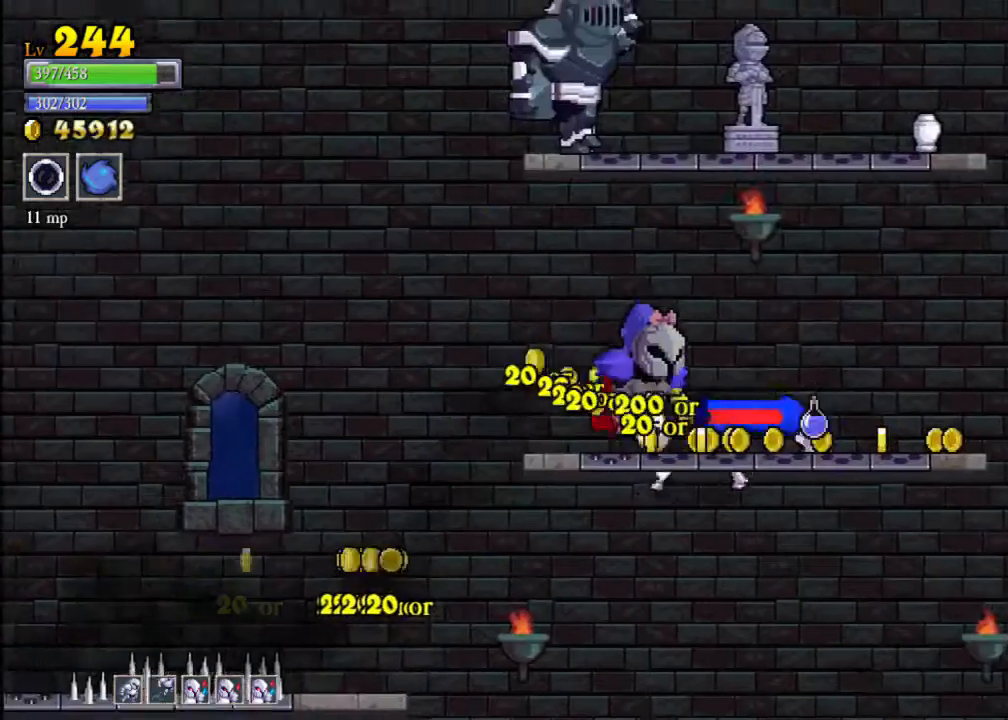
{"buttons": [], "left_stick": "right", "events": []}
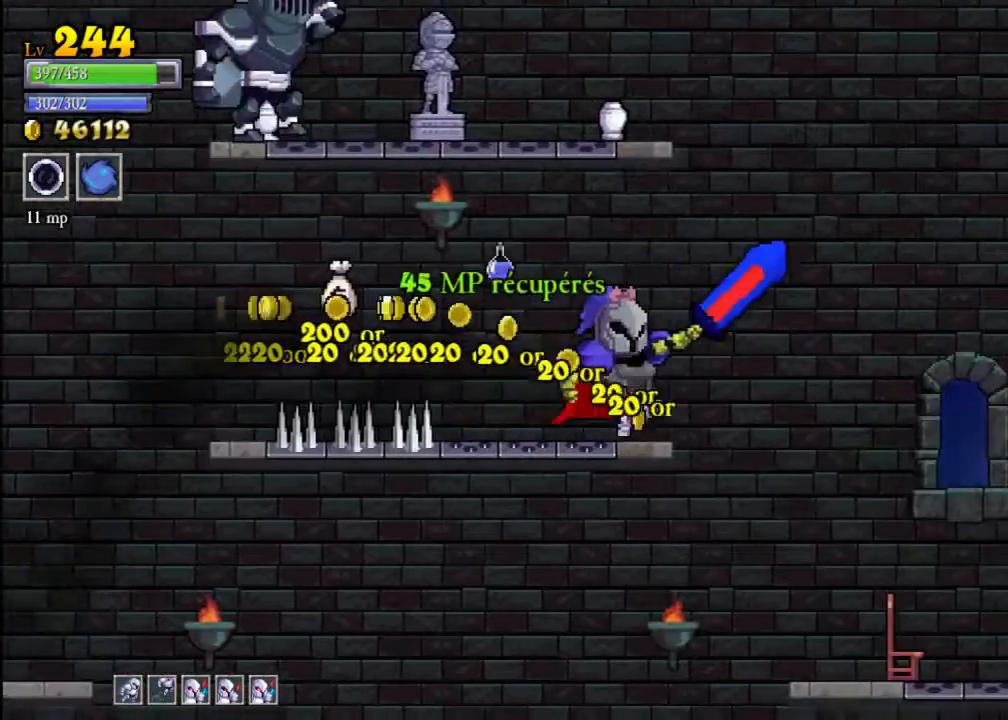
{"buttons": [], "left_stick": "left", "events": [[333, "left_stick", "center"], [400, "left_stick", "left"]]}
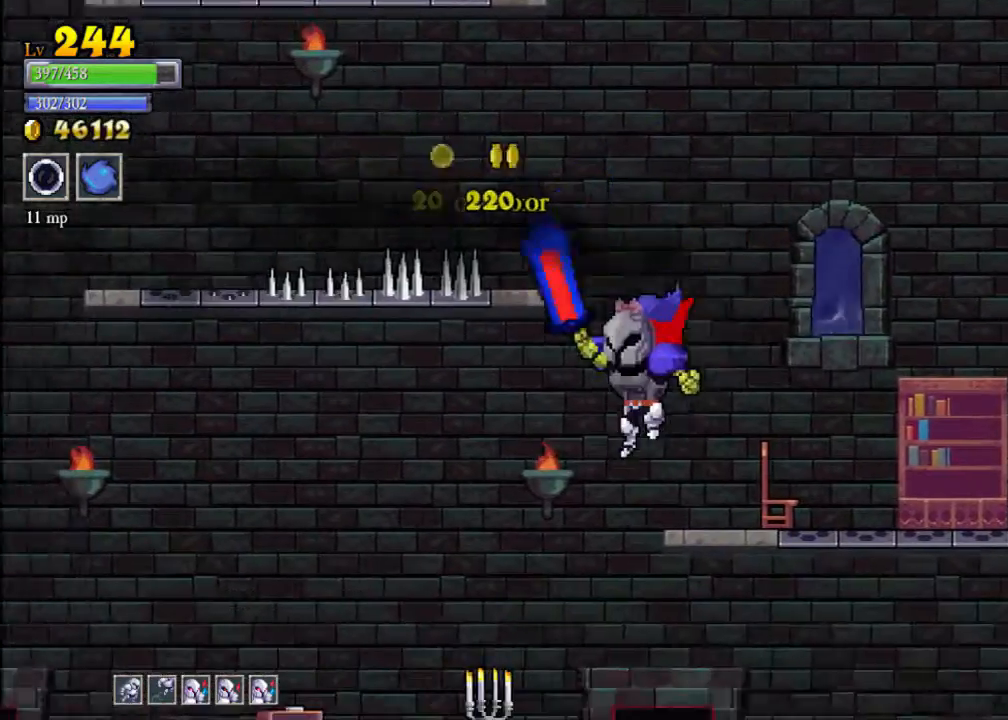
{"buttons": [], "left_stick": "left", "events": [[200, "left_stick", "right"], [400, "left_stick", "left"]]}
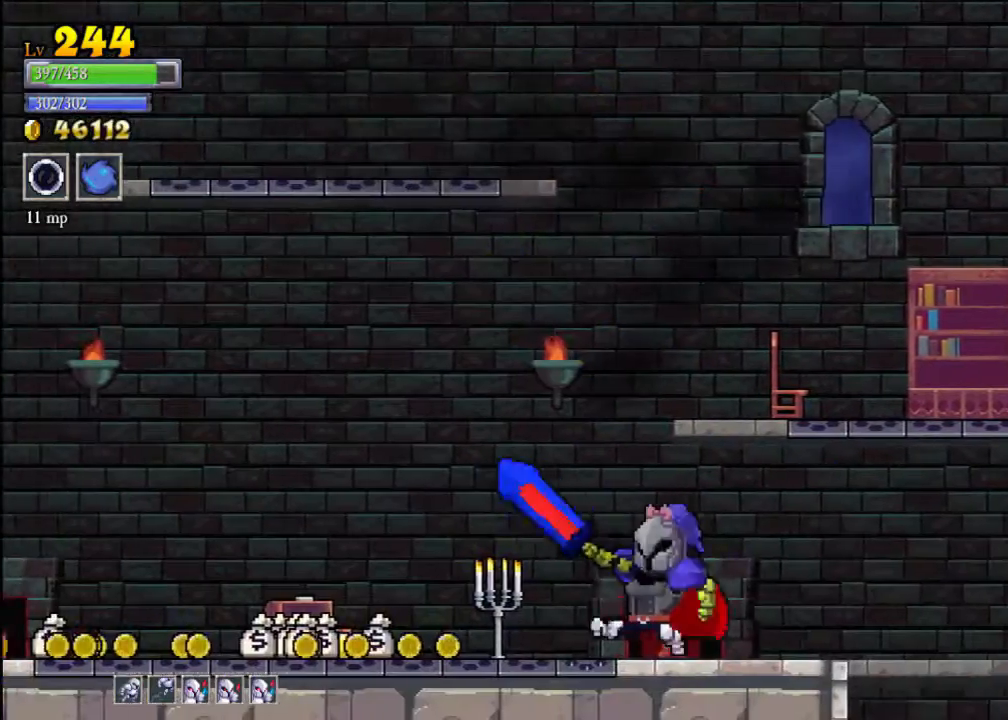
{"buttons": [], "left_stick": "left", "events": []}
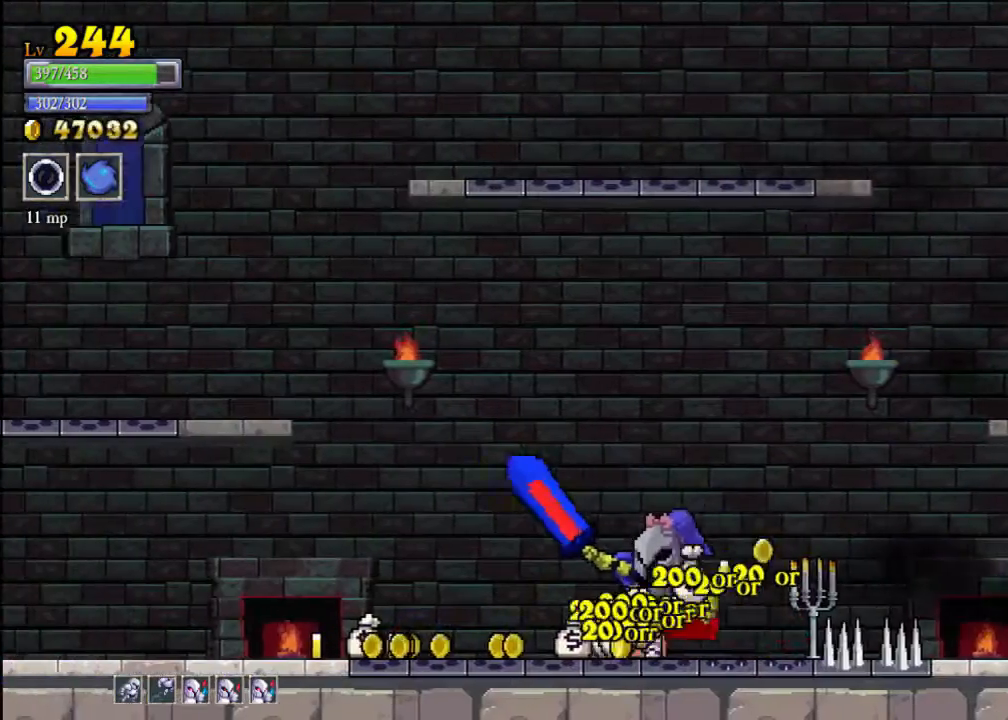
{"buttons": ["A"], "left_stick": "center", "events": [[467, "A", "down"], [467, "left_stick", "center"]]}
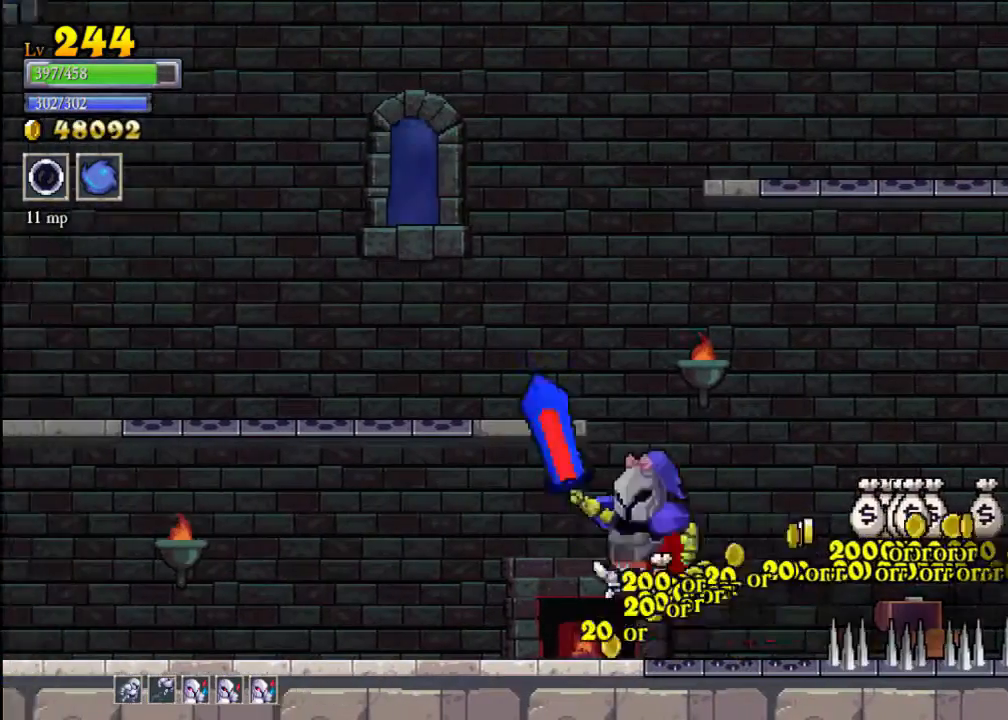
{"buttons": ["X"], "left_stick": "right", "events": [[33, "left_stick", "right"], [167, "A", "up"], [500, "X", "down"]]}
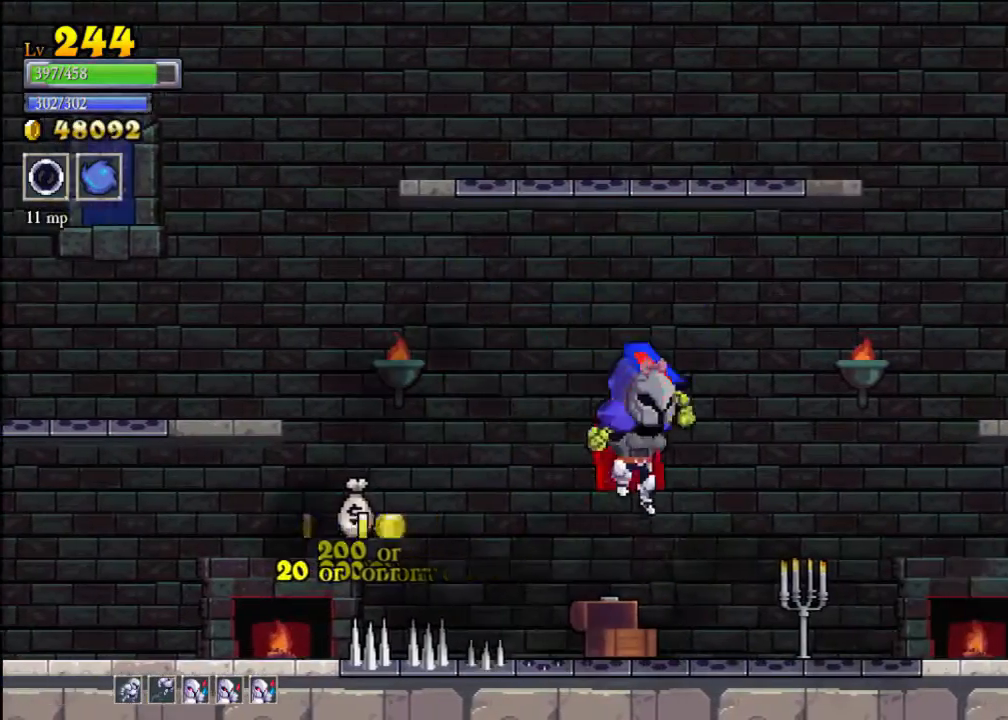
{"buttons": ["A", "X"], "left_stick": "right", "events": [[167, "X", "up"], [400, "A", "down"], [467, "X", "down"]]}
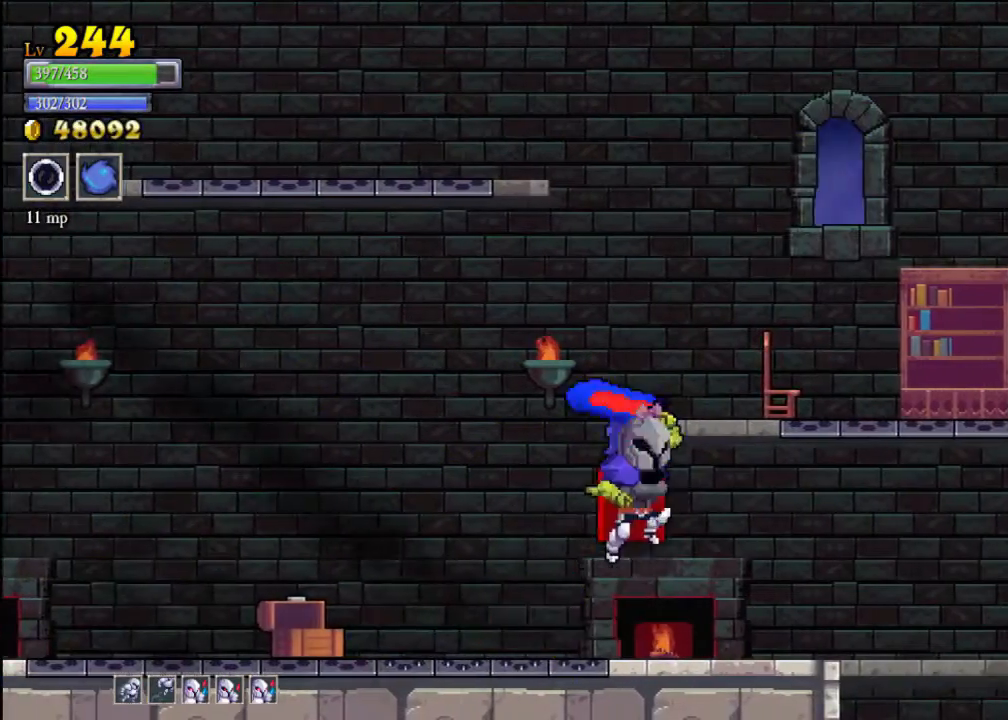
{"buttons": [], "left_stick": "right", "events": [[67, "A", "up"], [67, "X", "up"]]}
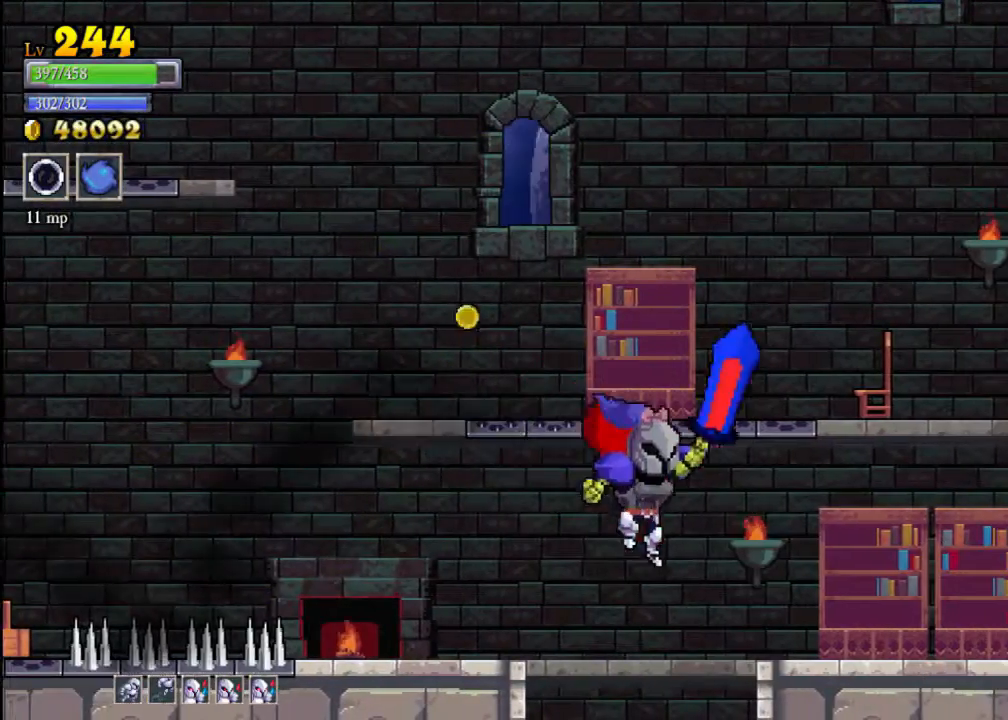
{"buttons": ["A", "X"], "left_stick": "right", "events": [[200, "A", "down"], [200, "X", "down"]]}
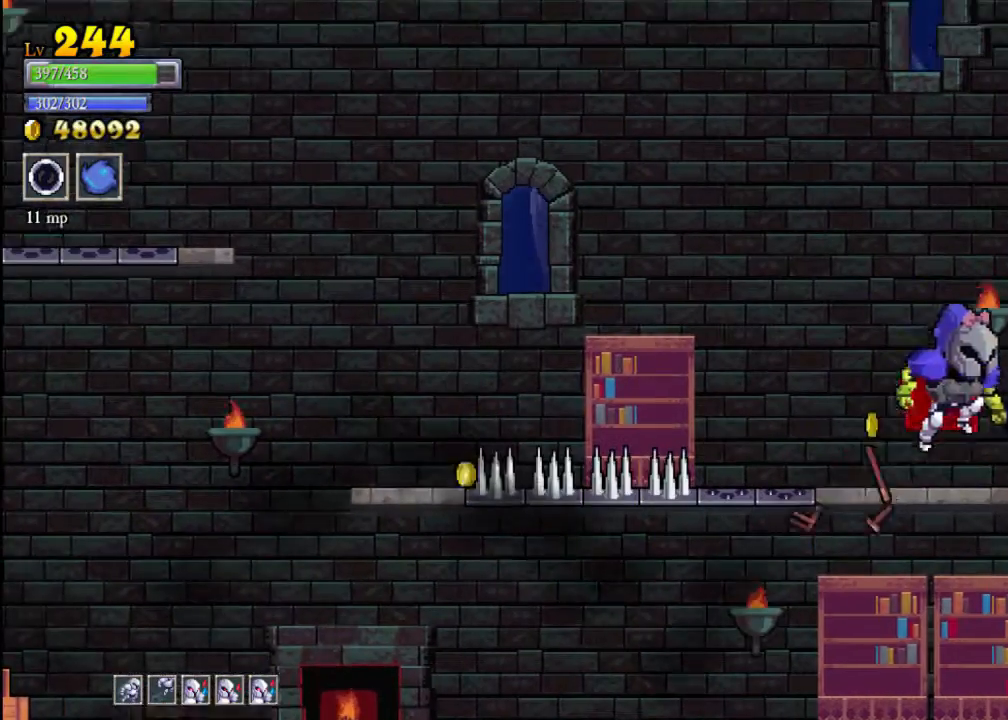
{"buttons": [], "left_stick": "left", "events": [[67, "left_stick", "center"], [133, "left_stick", "left"], [167, "X", "up"], [200, "A", "up"], [267, "left_stick", "center"], [433, "left_stick", "left"]]}
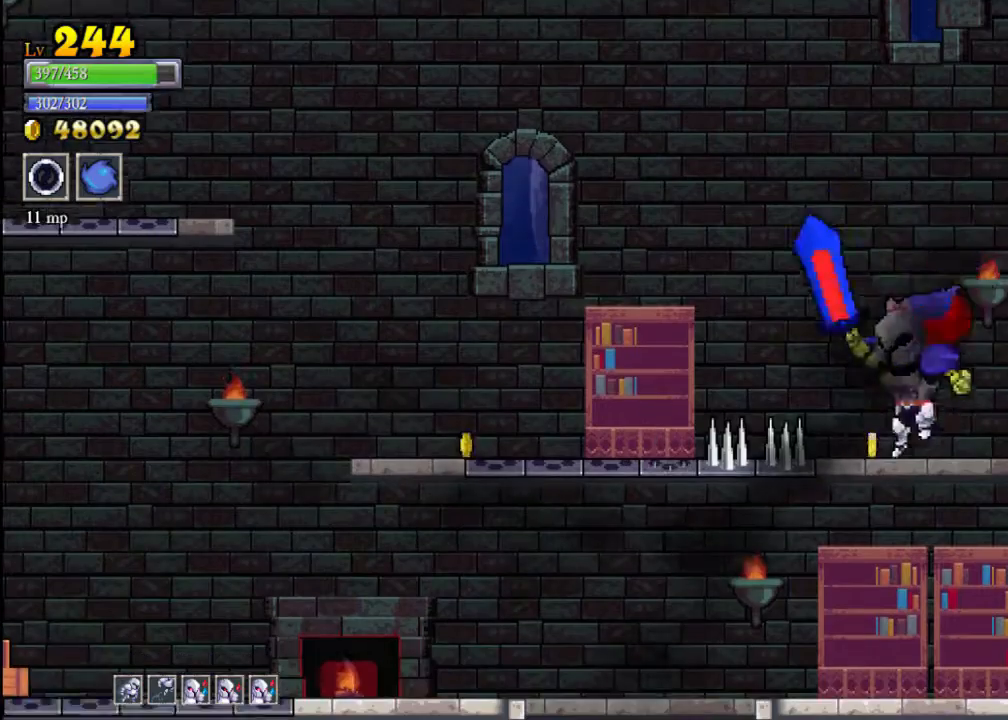
{"buttons": [], "left_stick": "left", "events": []}
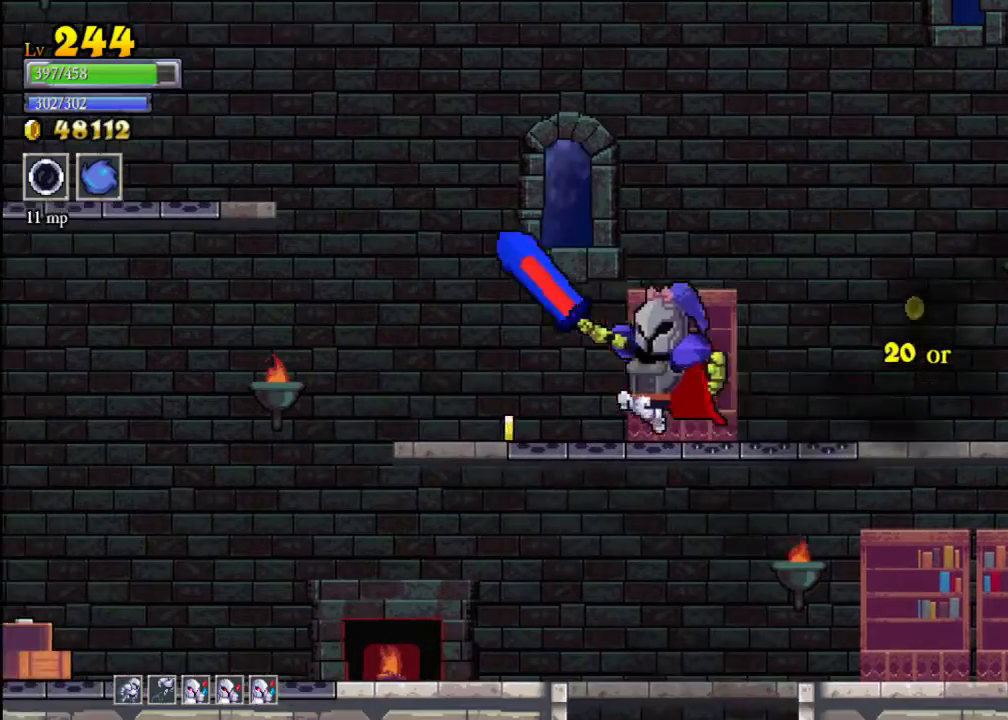
{"buttons": ["A", "X"], "left_stick": "left", "events": [[233, "A", "down"], [333, "X", "down"]]}
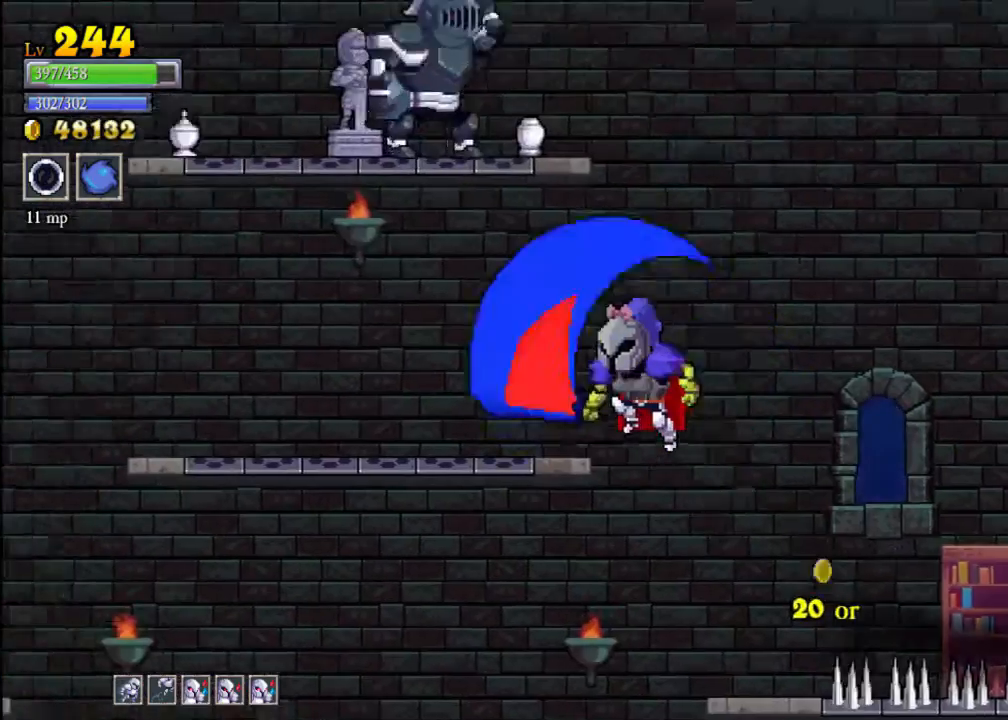
{"buttons": [], "left_stick": "right", "events": [[200, "A", "up"], [200, "X", "up"], [333, "A", "down"], [333, "left_stick", "center"], [367, "X", "down"], [467, "A", "up"], [467, "X", "up"], [467, "left_stick", "right"]]}
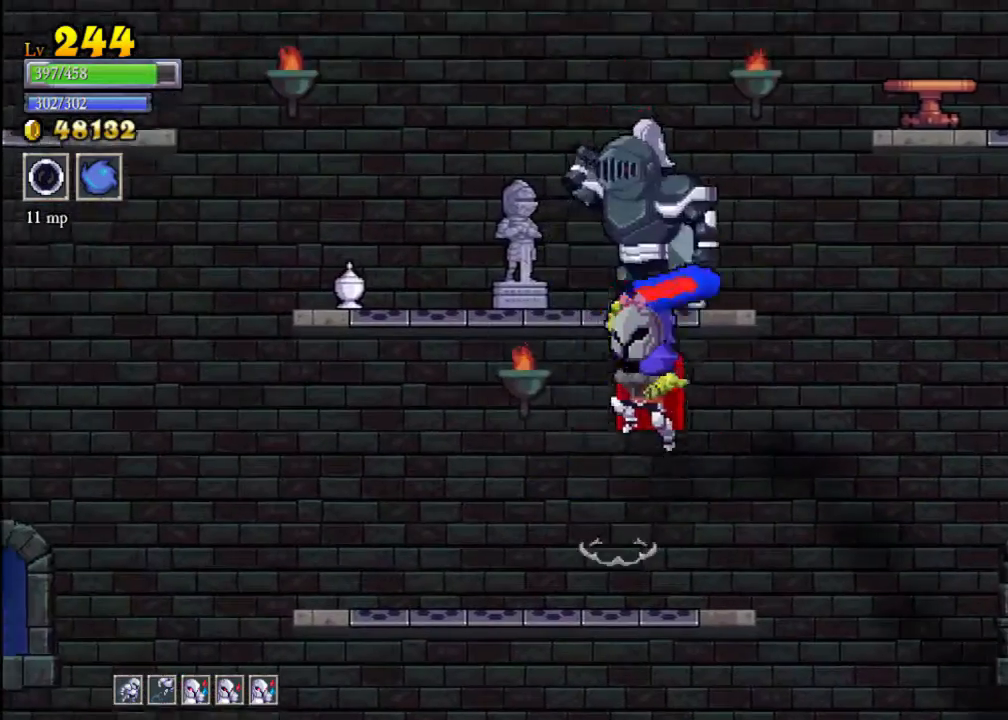
{"buttons": ["A", "X"], "left_stick": "center", "events": [[267, "left_stick", "left"], [367, "left_stick", "center"], [433, "A", "down"], [467, "X", "down"]]}
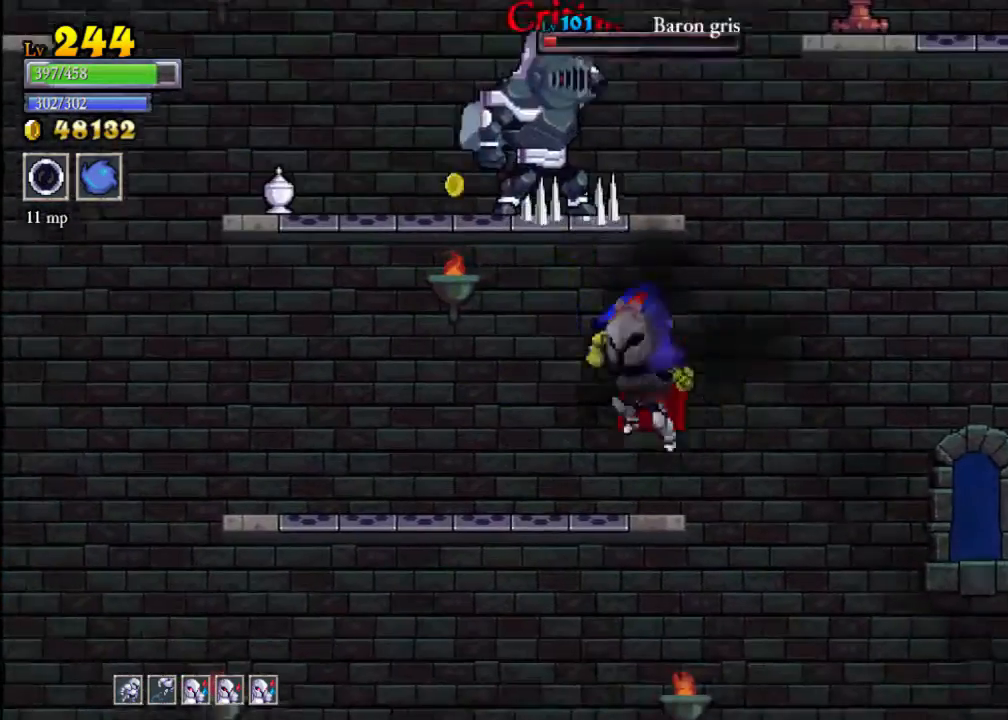
{"buttons": [], "left_stick": "center", "events": [[67, "A", "up"], [67, "X", "up"], [200, "left_stick", "right"], [467, "left_stick", "center"]]}